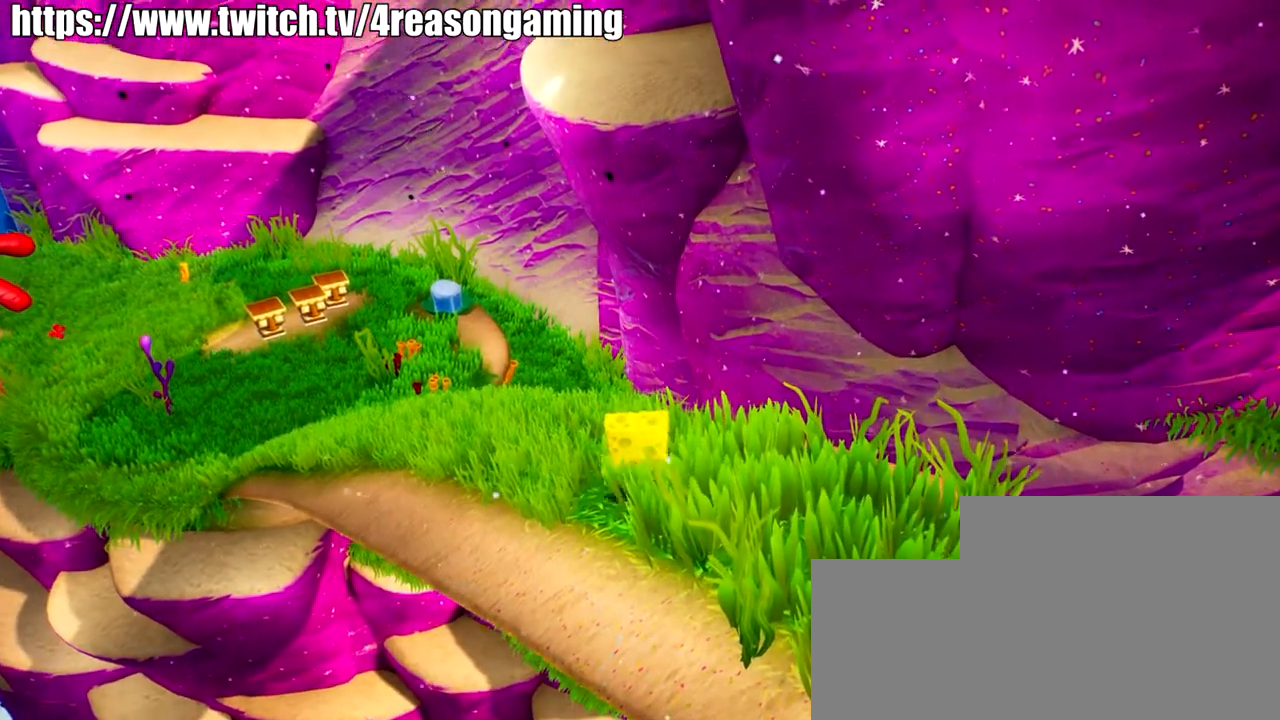
Gameplay with a controller (PlayStation layout); each line is a JSON object with the inputs held at the frame after it. "events" lists button and stick changes between this image and that frame as [ms after this image, input, new state], when the widget could be followed in between.
{"buttons": [], "left_stick": "up", "right_stick": "center", "events": []}
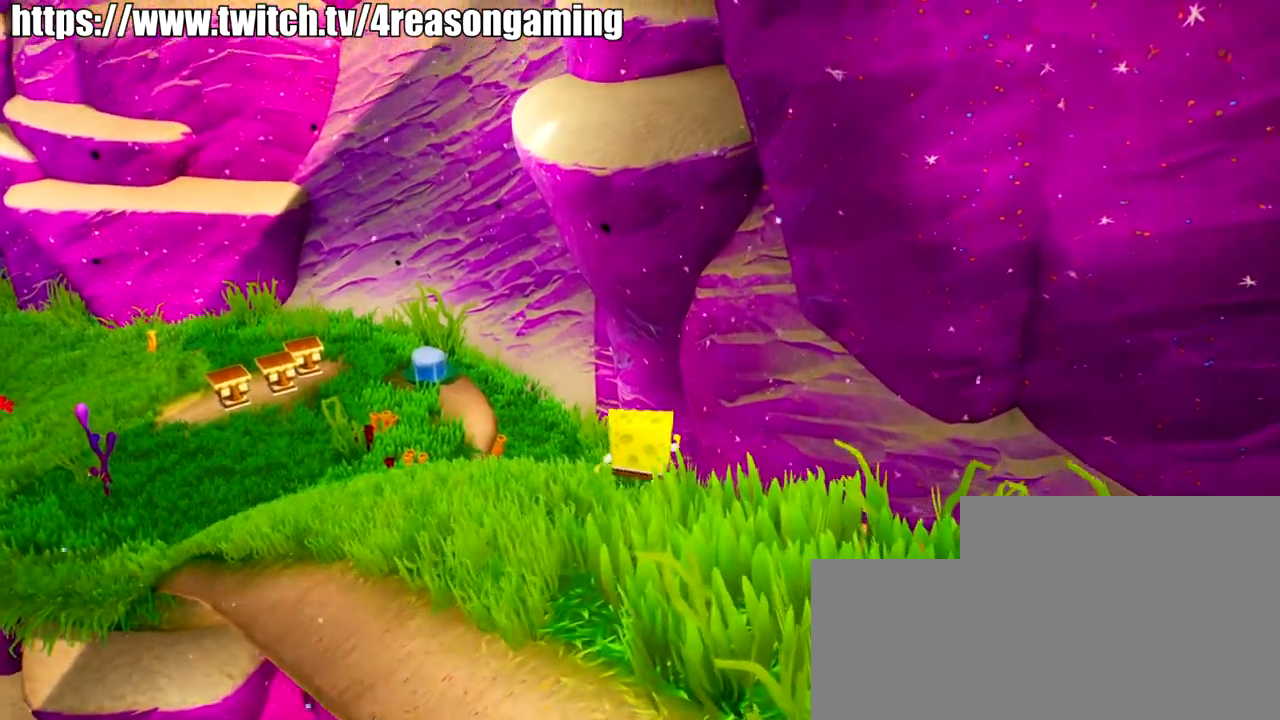
{"buttons": ["CROSS"], "left_stick": "up", "right_stick": "center", "events": [[451, "CROSS", "down"]]}
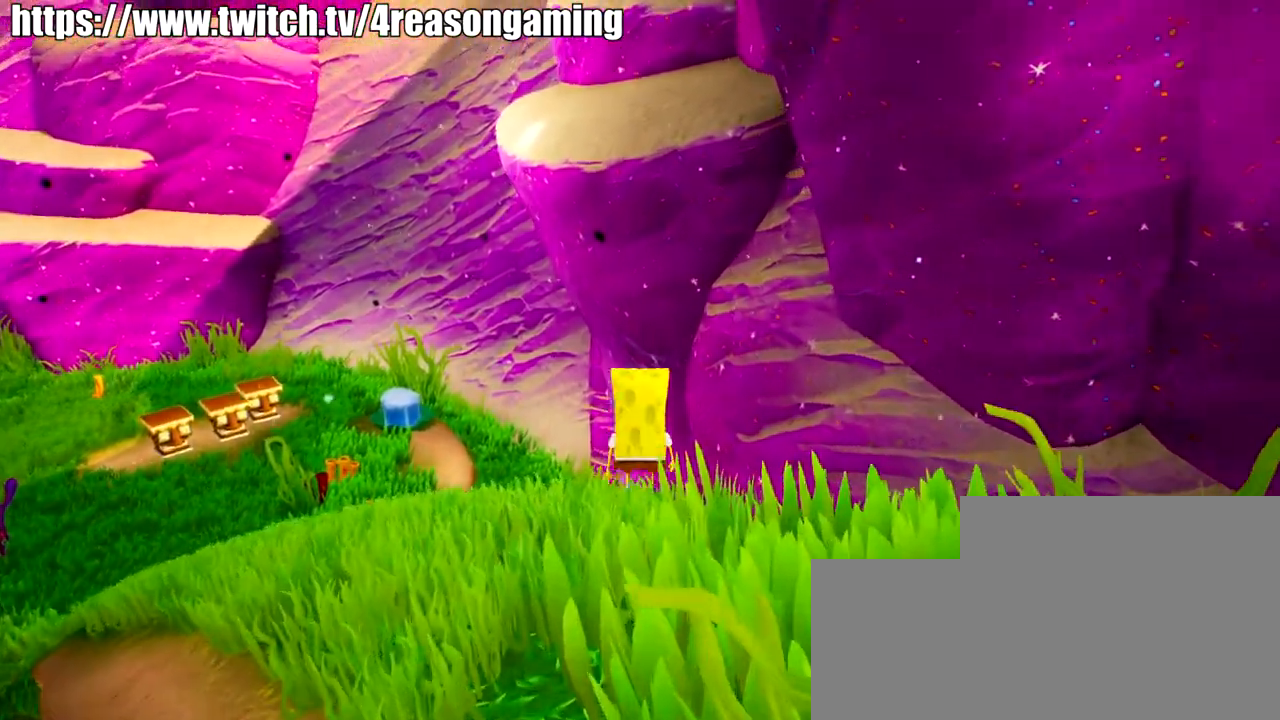
{"buttons": [], "left_stick": "up", "right_stick": "center", "events": [[150, "CROSS", "up"], [217, "SQUARE", "down"], [367, "SQUARE", "up"]]}
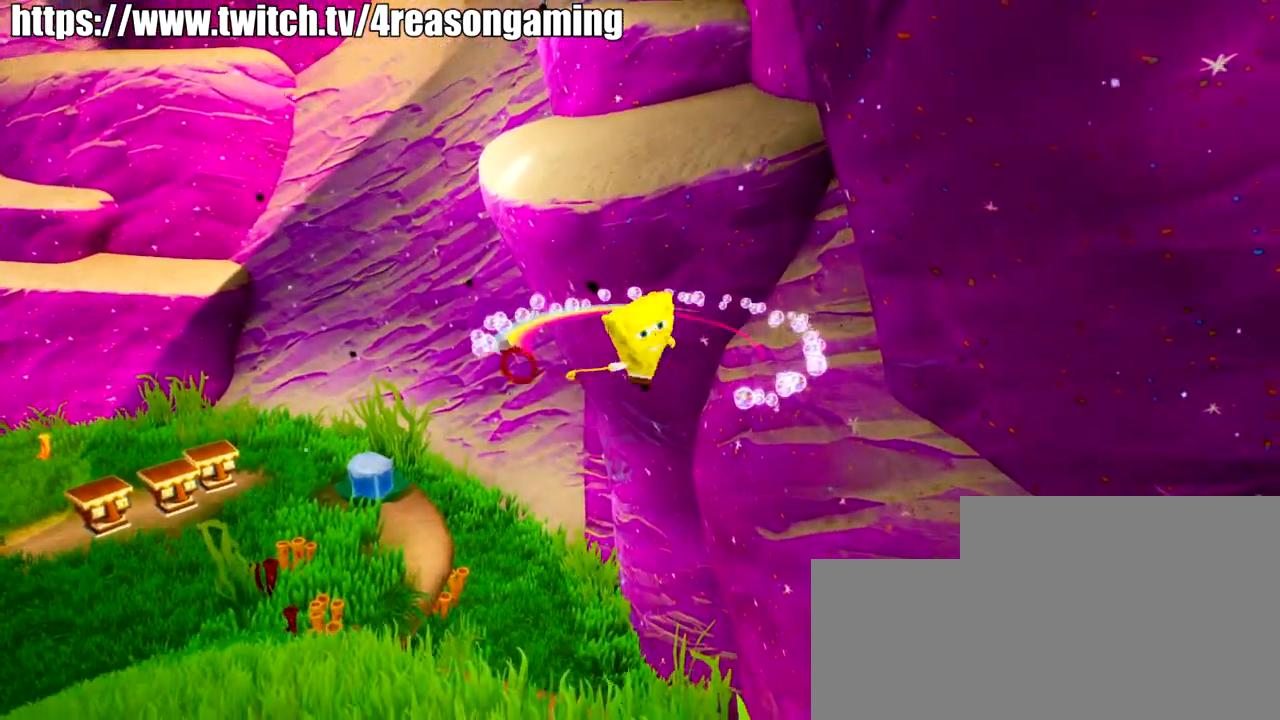
{"buttons": ["CROSS"], "left_stick": "up", "right_stick": "center", "events": [[284, "CROSS", "down"]]}
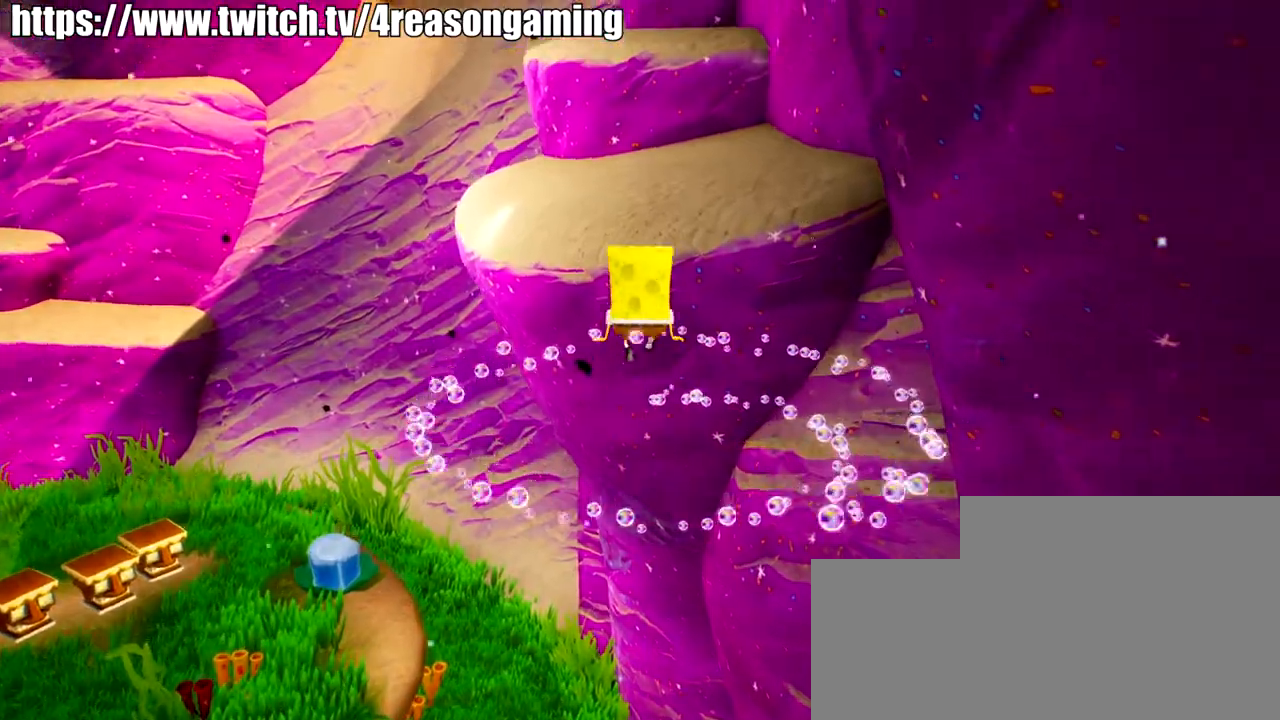
{"buttons": ["CIRCLE"], "left_stick": "up", "right_stick": "center", "events": [[167, "CROSS", "up"], [317, "CIRCLE", "down"]]}